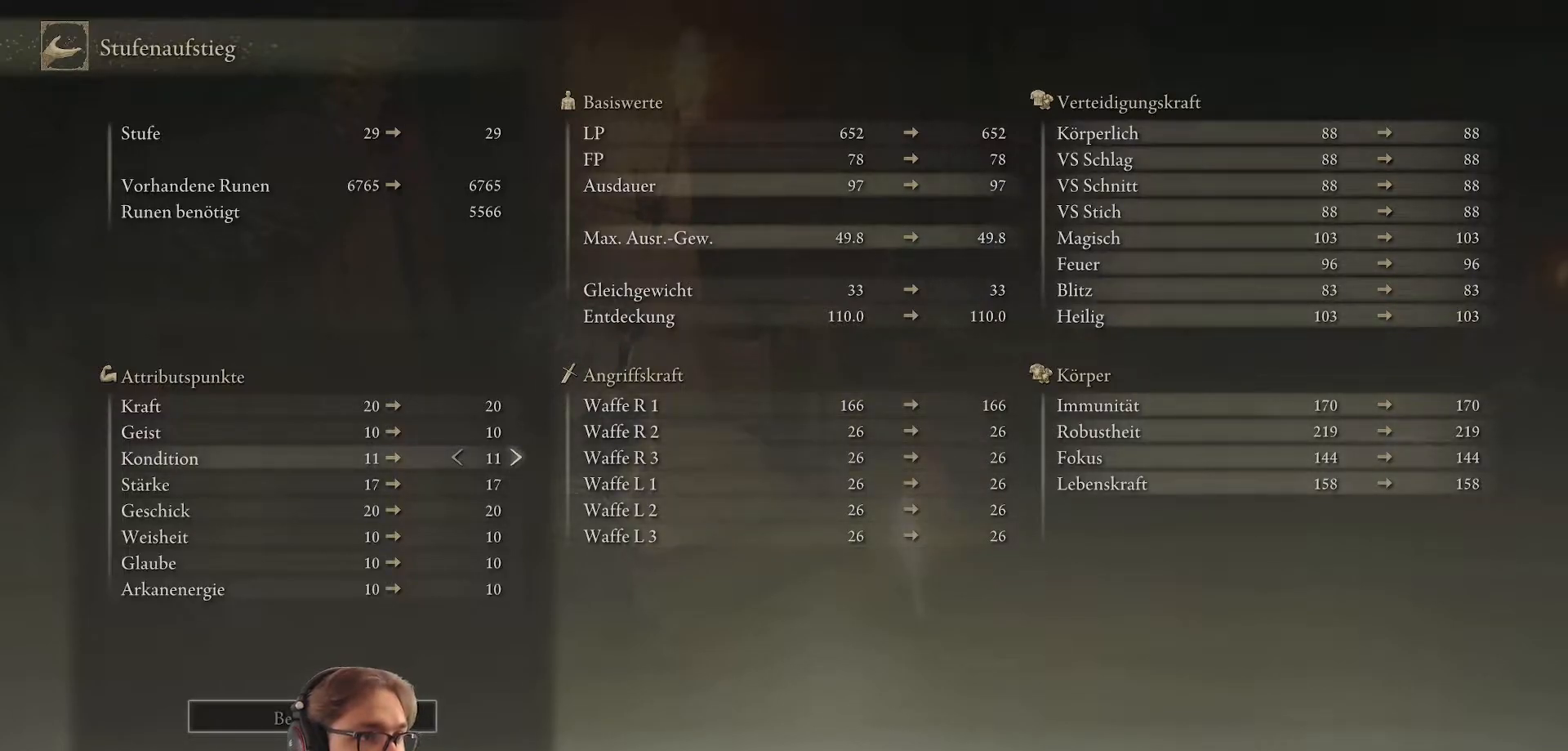
Gameplay with a controller (Xbox layout); each line is a JSON object with the inputs held at the frame after it. "events" lists button and stick changes between this image and that frame as [ms after this image, input, new state], when the widget could be followed in between.
{"buttons": [], "left_stick": "center", "right_stick": "center", "events": [[350, "DPAD_DOWN", "down"], [500, "DPAD_DOWN", "up"]]}
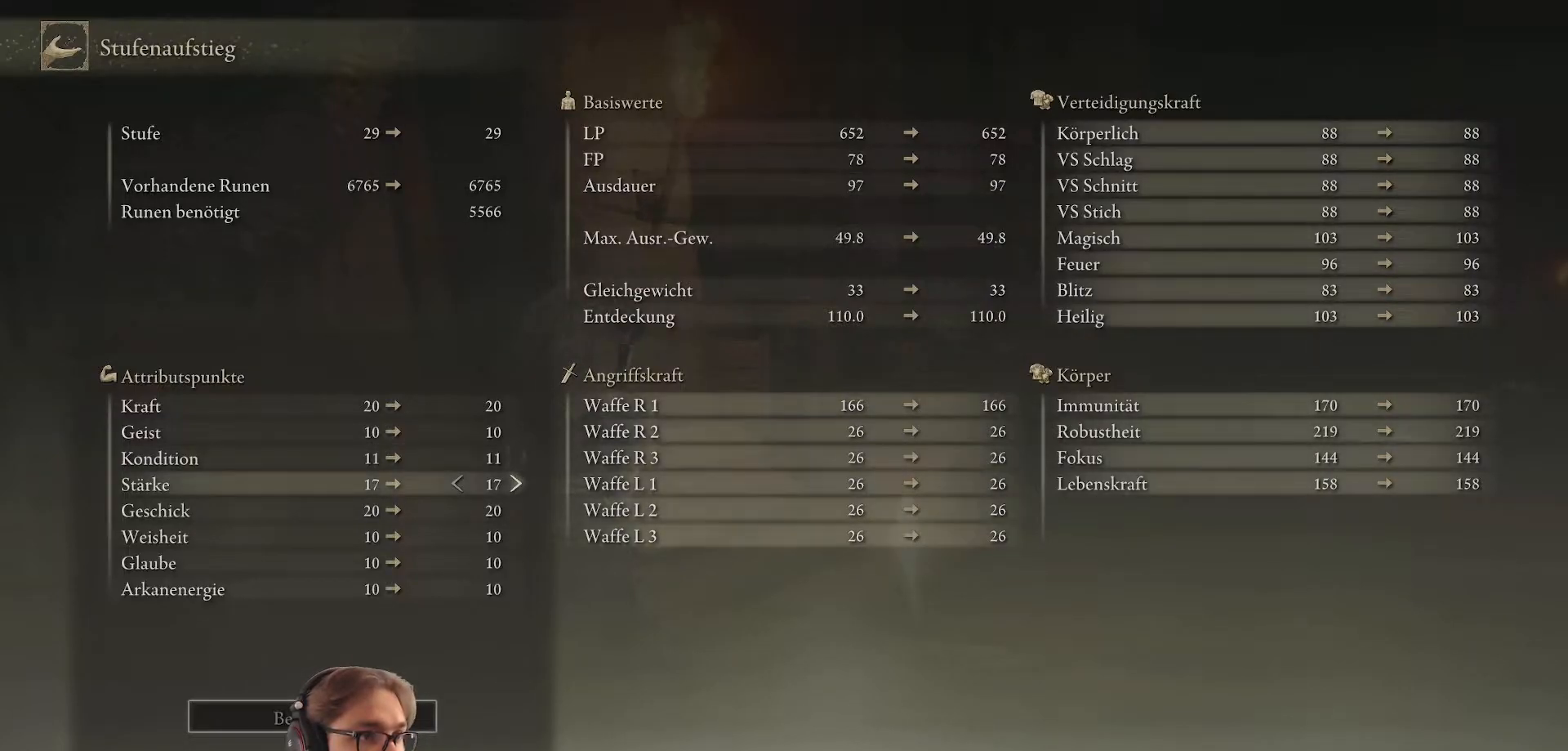
{"buttons": [], "left_stick": "center", "right_stick": "center", "events": [[217, "DPAD_UP", "down"], [417, "DPAD_UP", "up"]]}
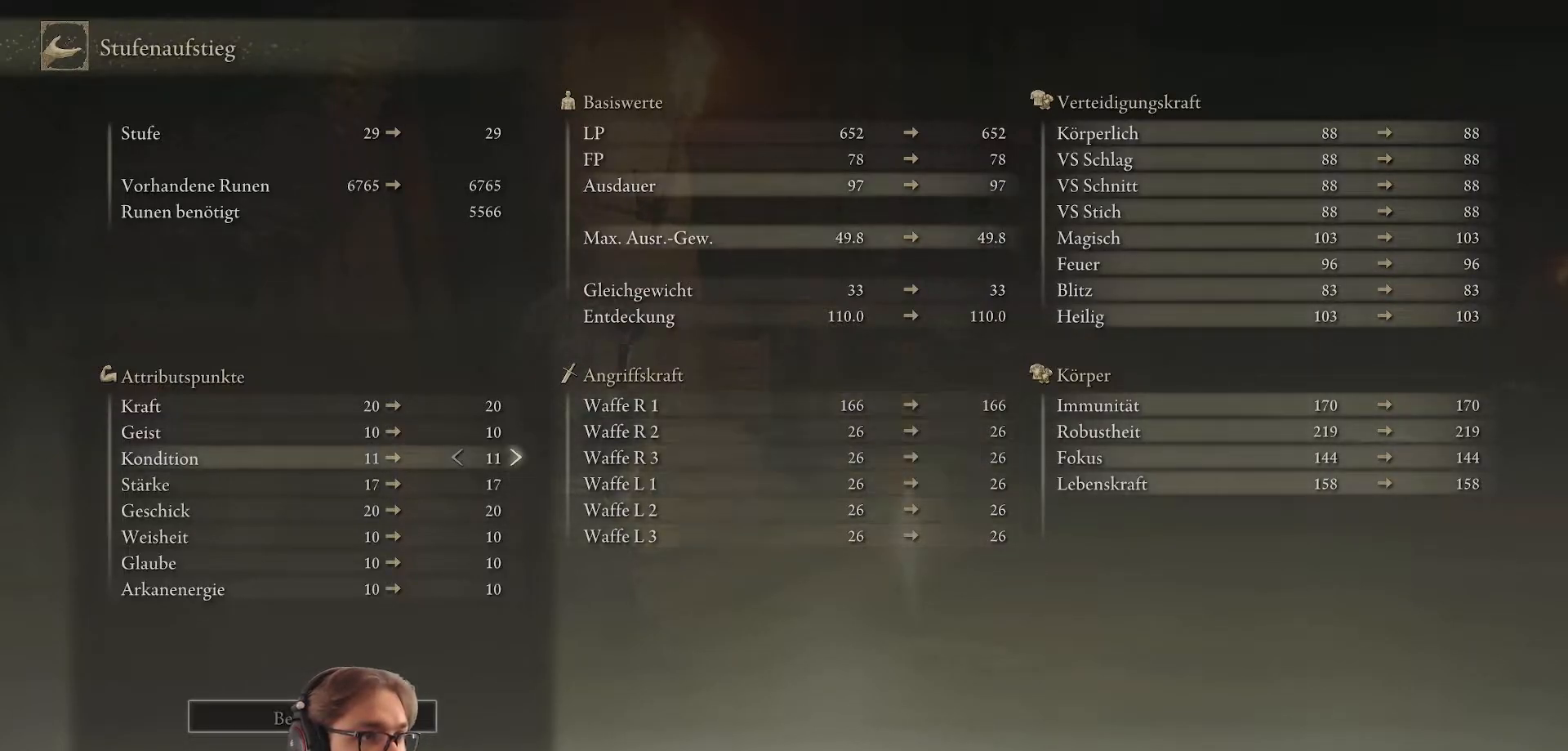
{"buttons": [], "left_stick": "center", "right_stick": "center", "events": []}
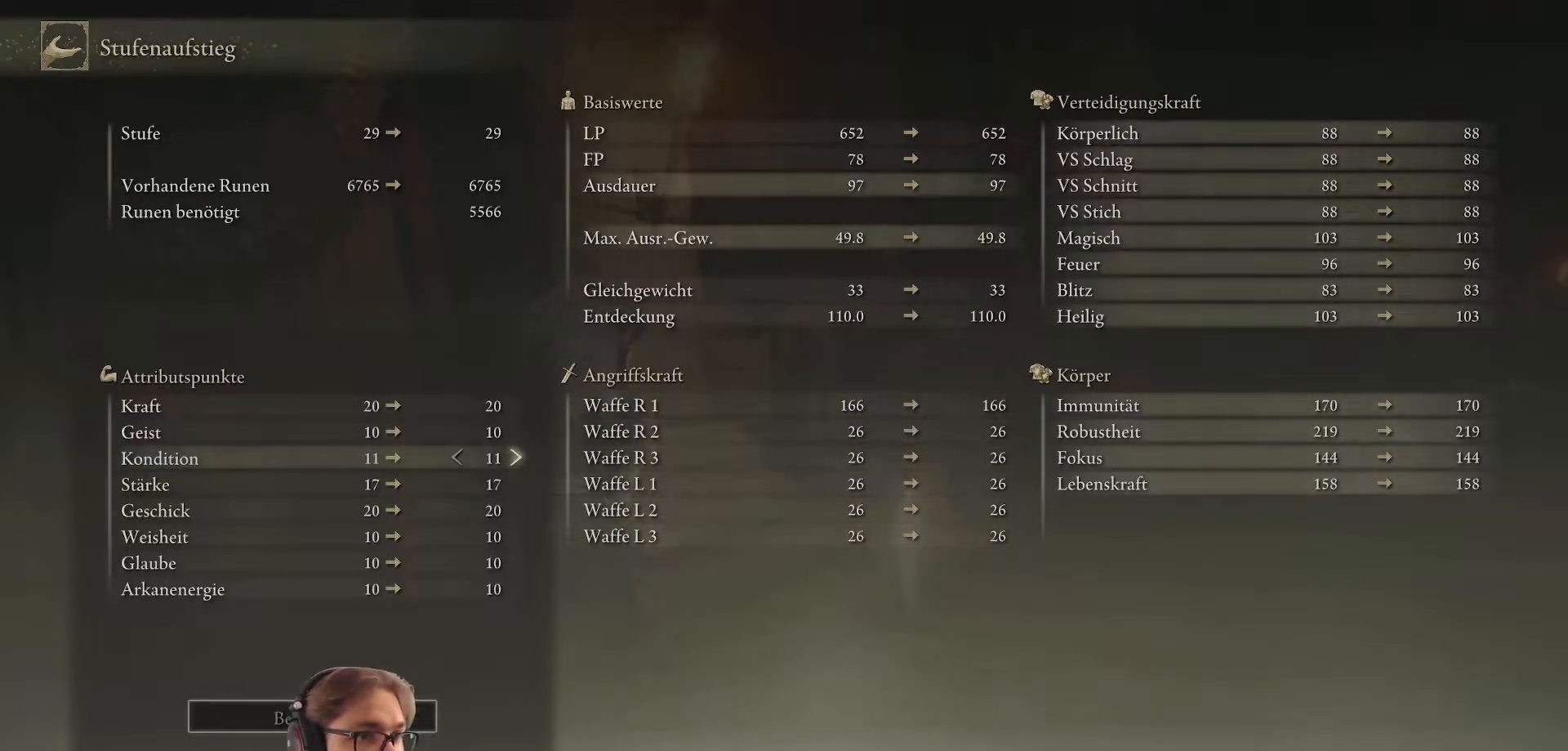
{"buttons": ["DPAD_RIGHT"], "left_stick": "center", "right_stick": "center", "events": [[383, "DPAD_RIGHT", "down"]]}
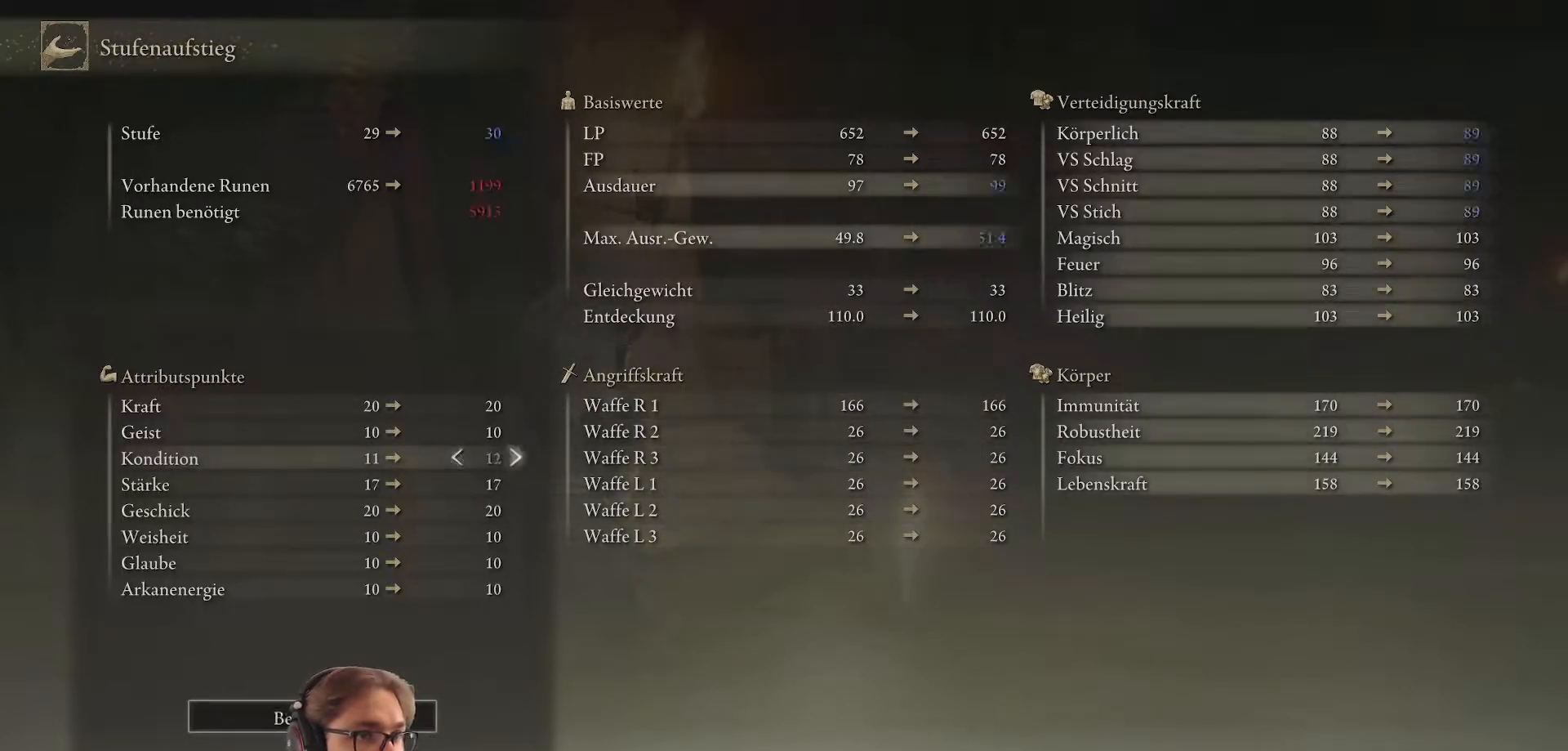
{"buttons": [], "left_stick": "center", "right_stick": "center", "events": [[33, "DPAD_RIGHT", "up"]]}
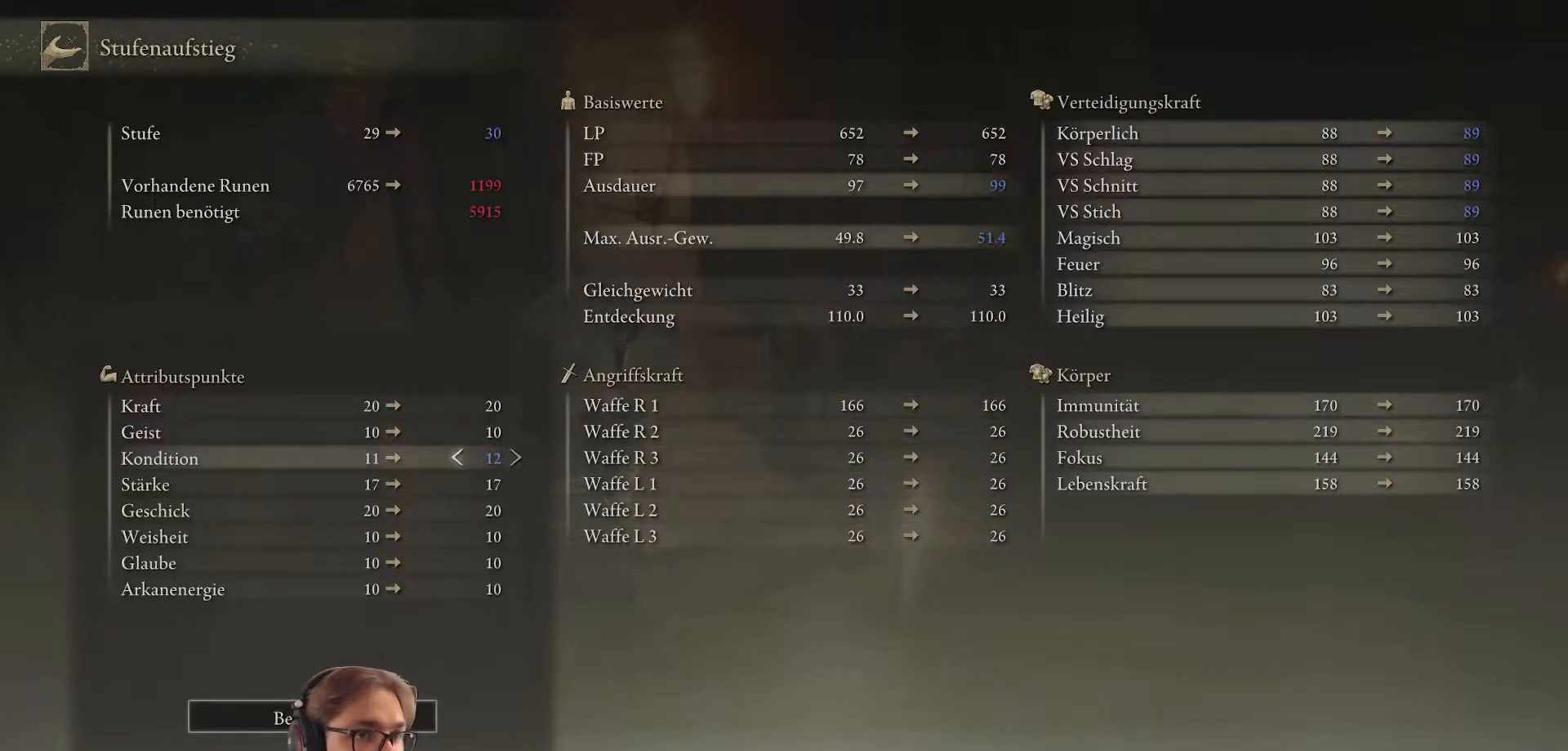
{"buttons": [], "left_stick": "center", "right_stick": "center", "events": [[67, "DPAD_LEFT", "down"], [167, "DPAD_LEFT", "up"], [350, "DPAD_RIGHT", "down"], [500, "DPAD_RIGHT", "up"]]}
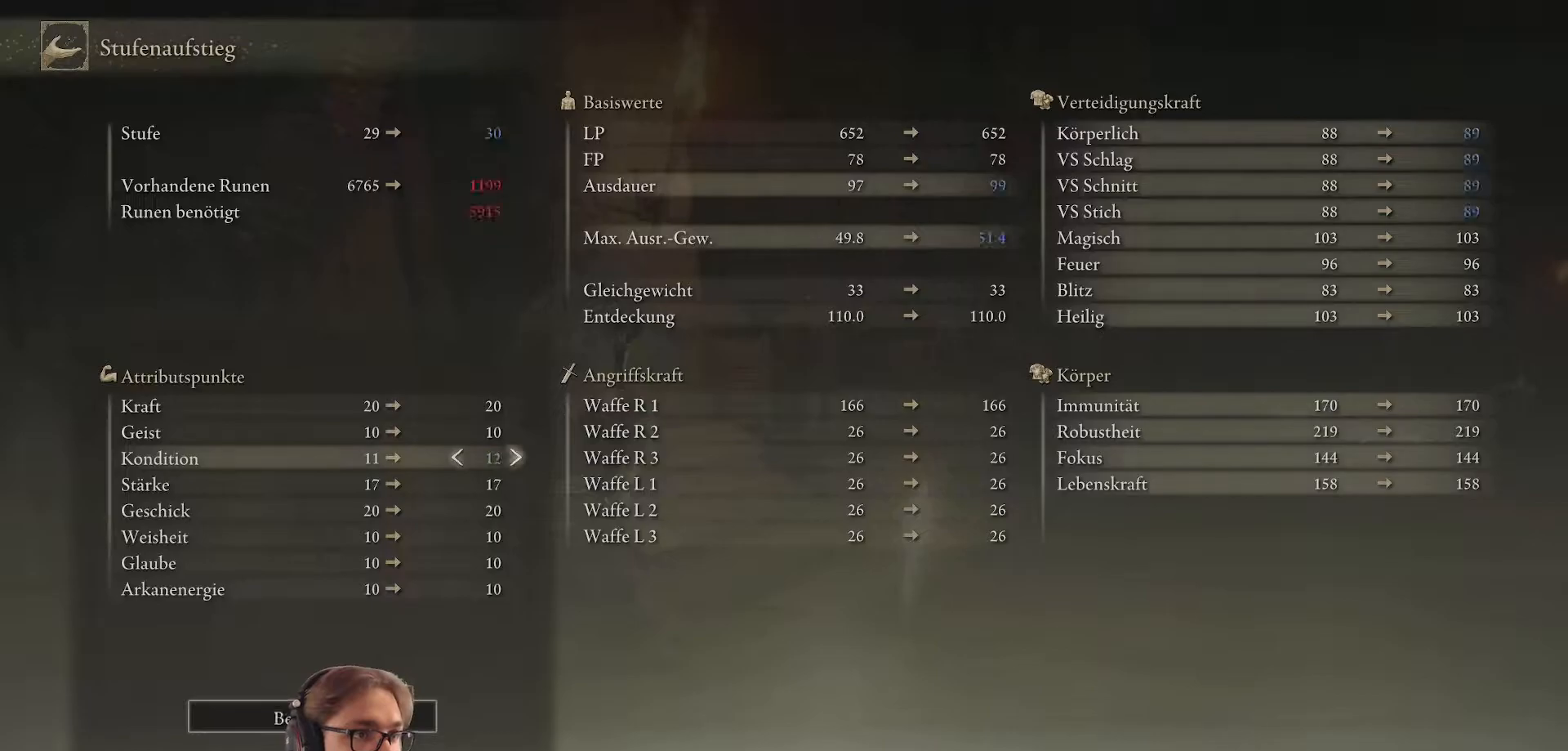
{"buttons": [], "left_stick": "center", "right_stick": "center", "events": []}
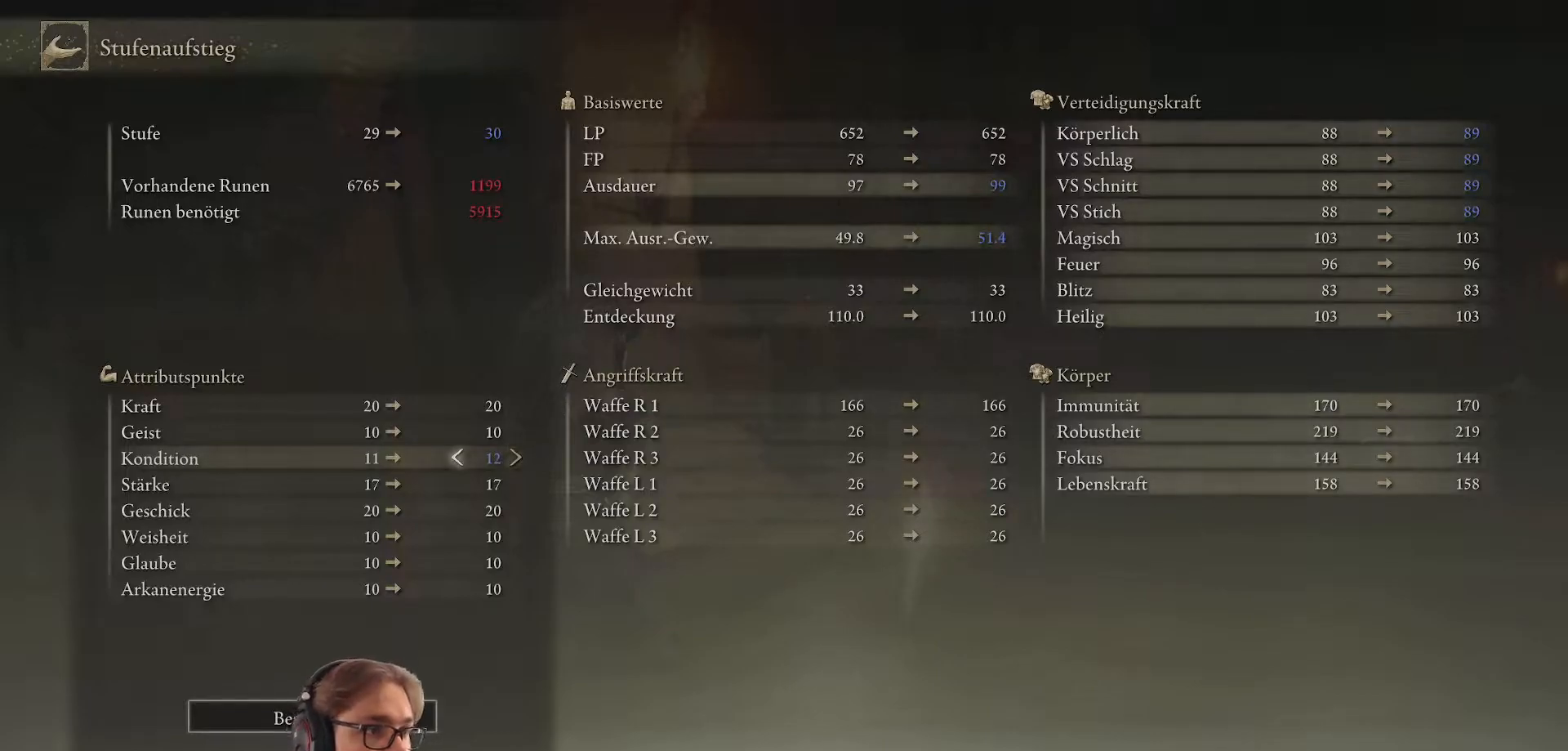
{"buttons": ["DPAD_RIGHT"], "left_stick": "center", "right_stick": "center", "events": [[133, "DPAD_LEFT", "down"], [250, "DPAD_LEFT", "up"], [417, "DPAD_RIGHT", "down"]]}
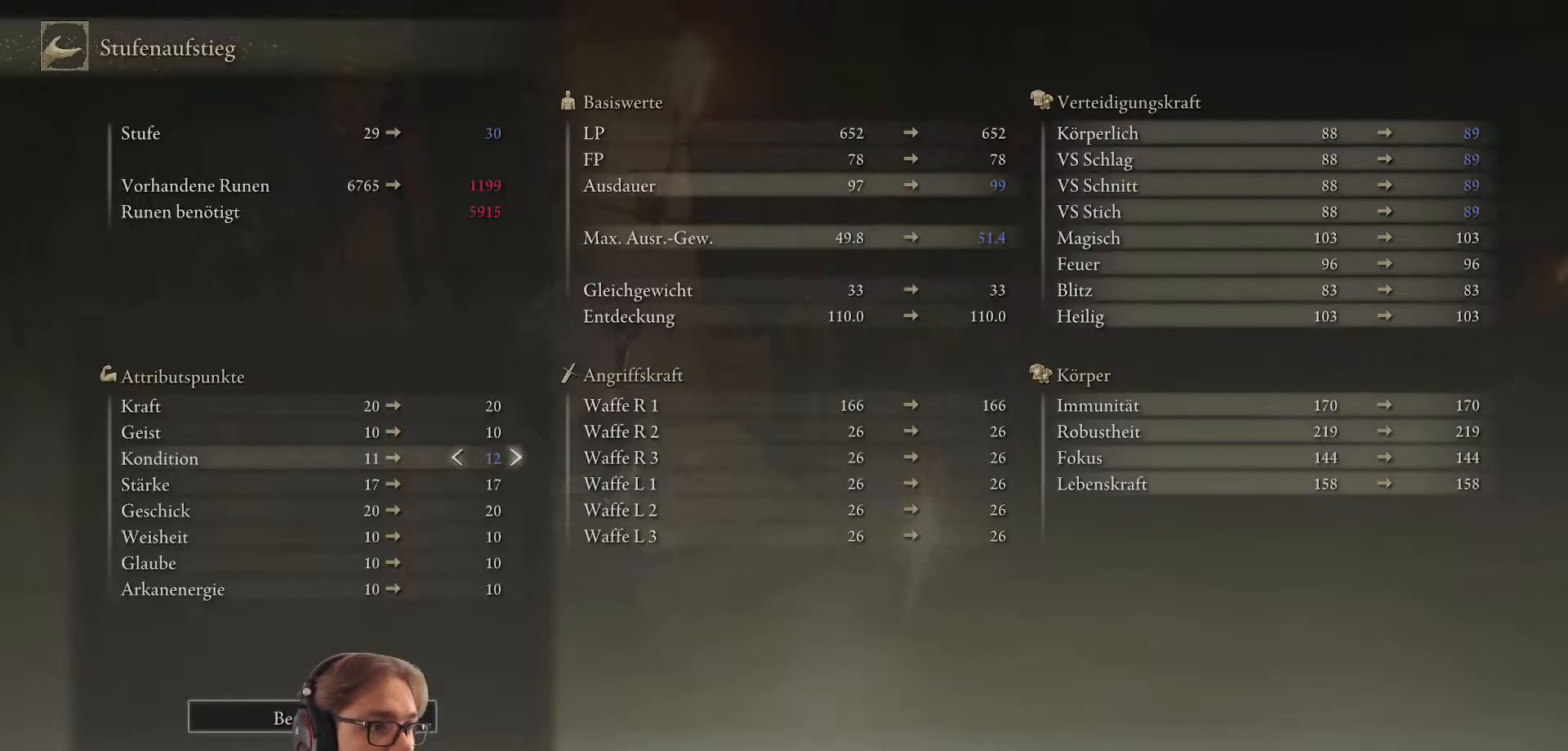
{"buttons": ["A"], "left_stick": "center", "right_stick": "center", "events": [[33, "DPAD_RIGHT", "up"], [417, "A", "down"]]}
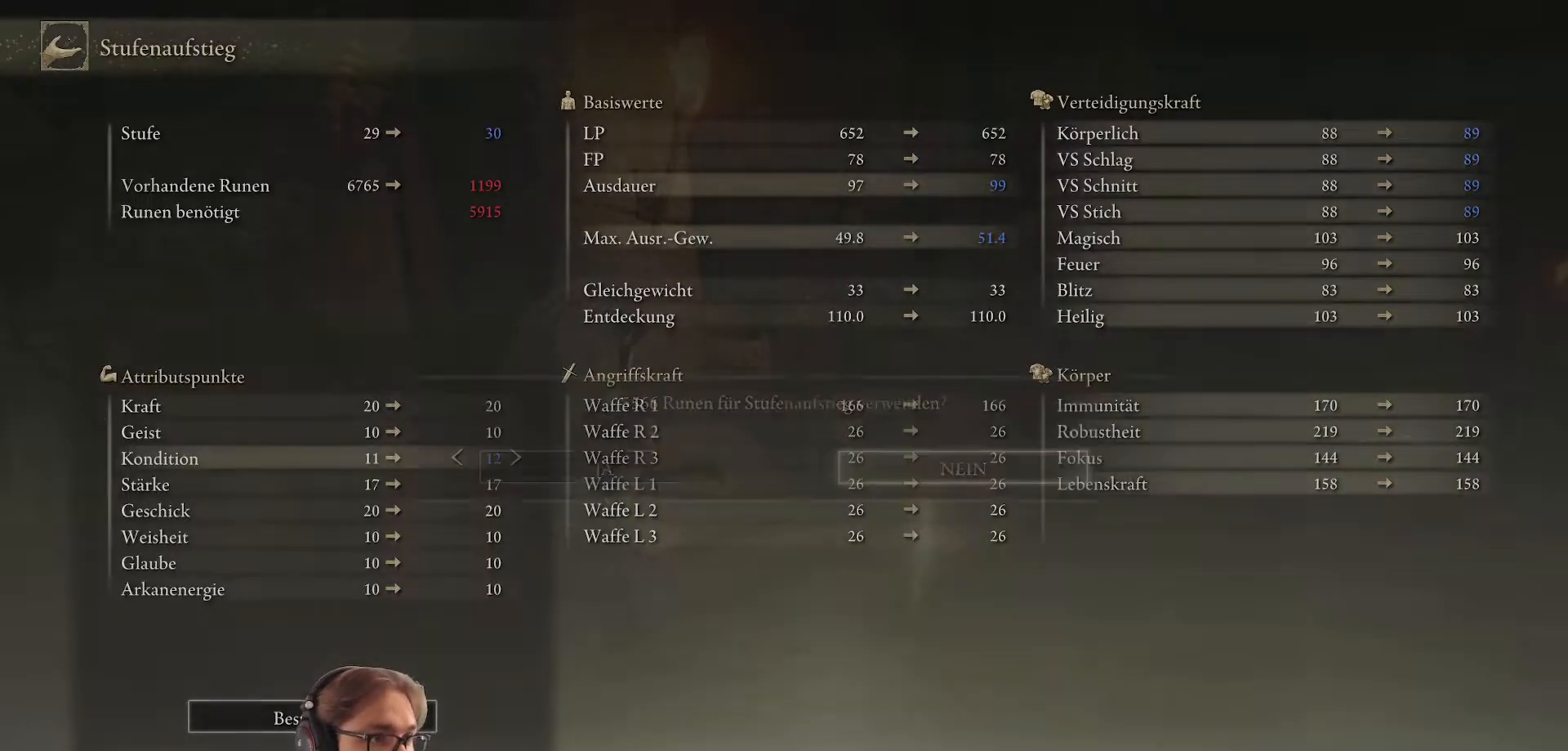
{"buttons": ["DPAD_LEFT"], "left_stick": "center", "right_stick": "center", "events": [[17, "A", "up"], [400, "DPAD_LEFT", "down"]]}
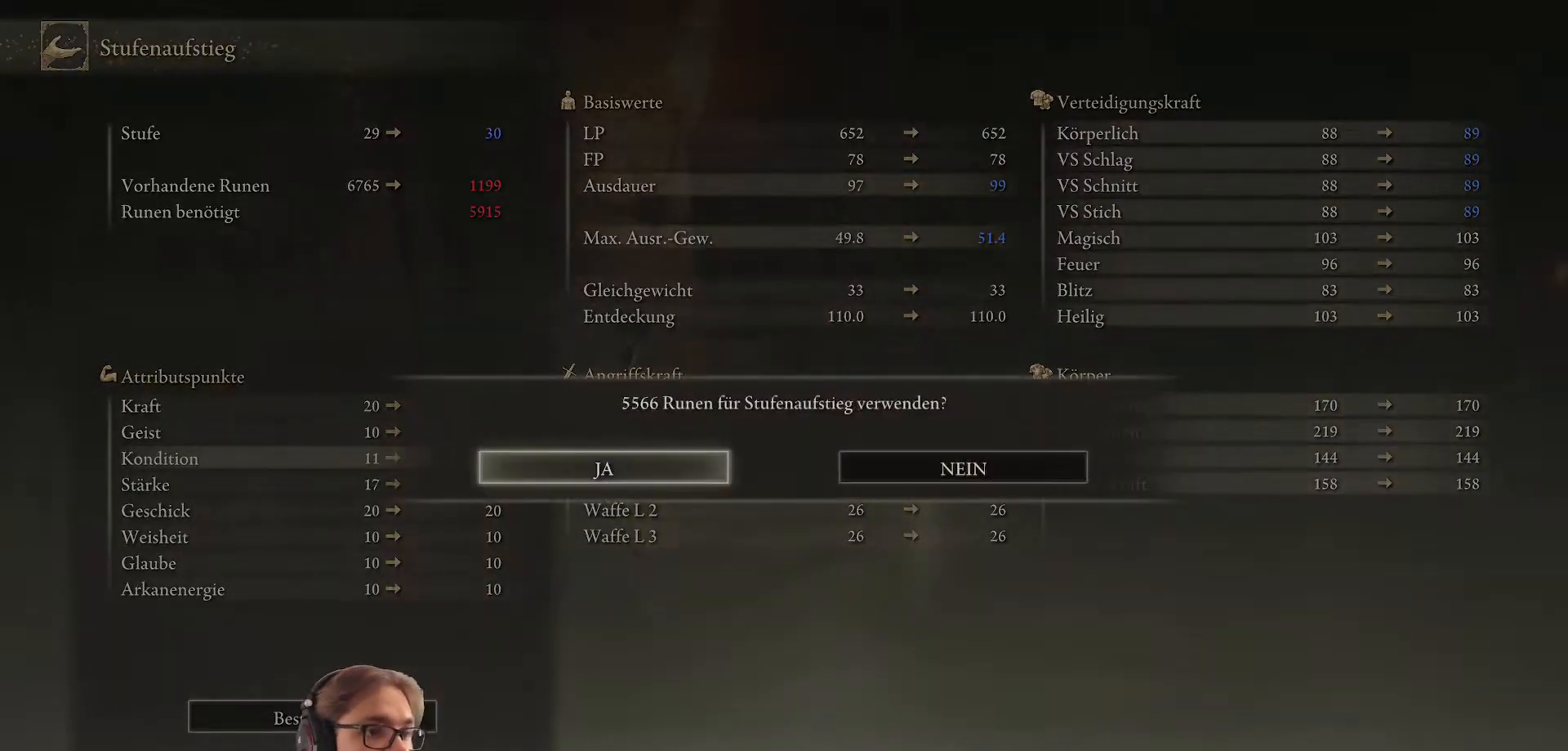
{"buttons": [], "left_stick": "center", "right_stick": "center", "events": [[17, "DPAD_LEFT", "up"], [33, "A", "down"], [133, "A", "up"]]}
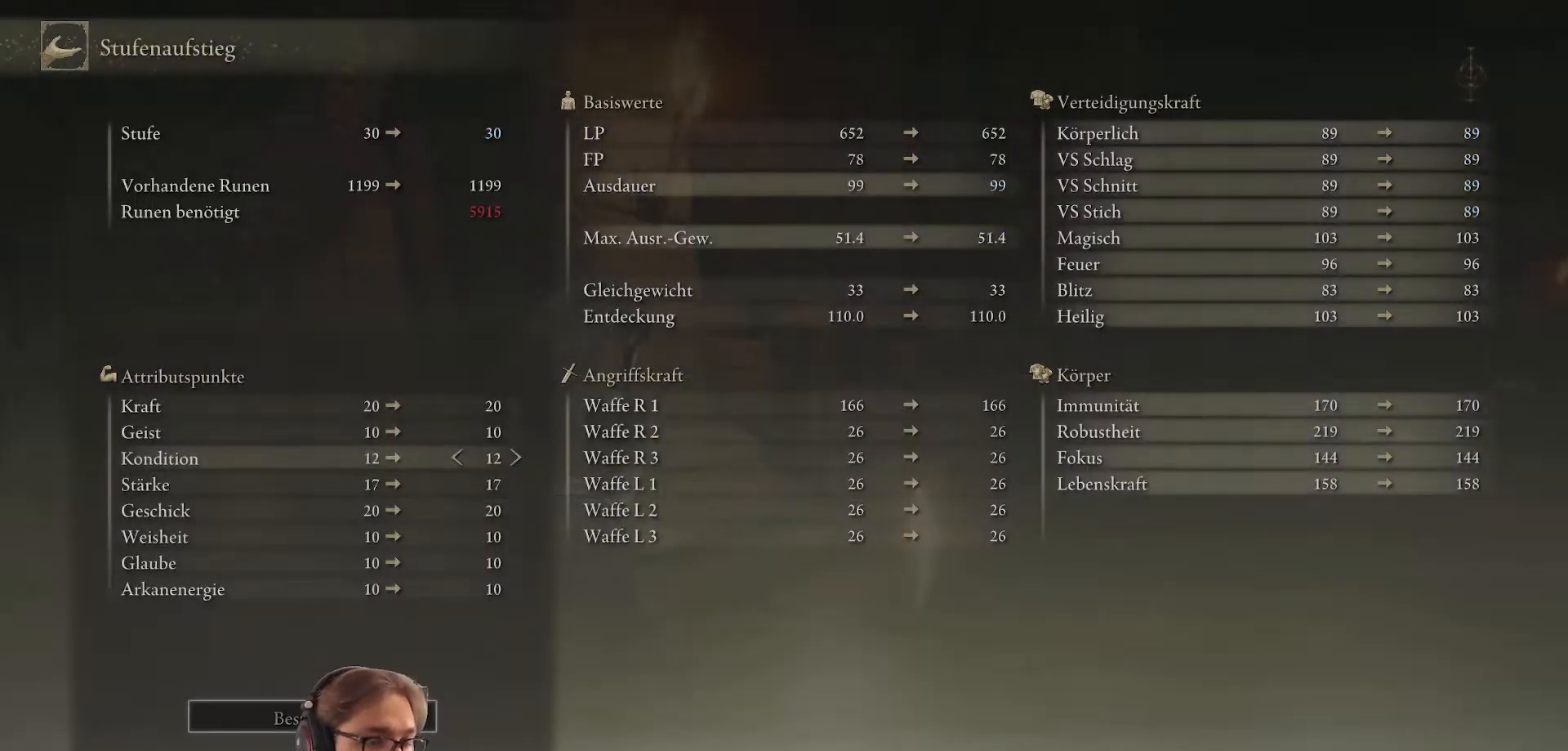
{"buttons": [], "left_stick": "center", "right_stick": "center", "events": [[217, "B", "down"], [333, "B", "up"]]}
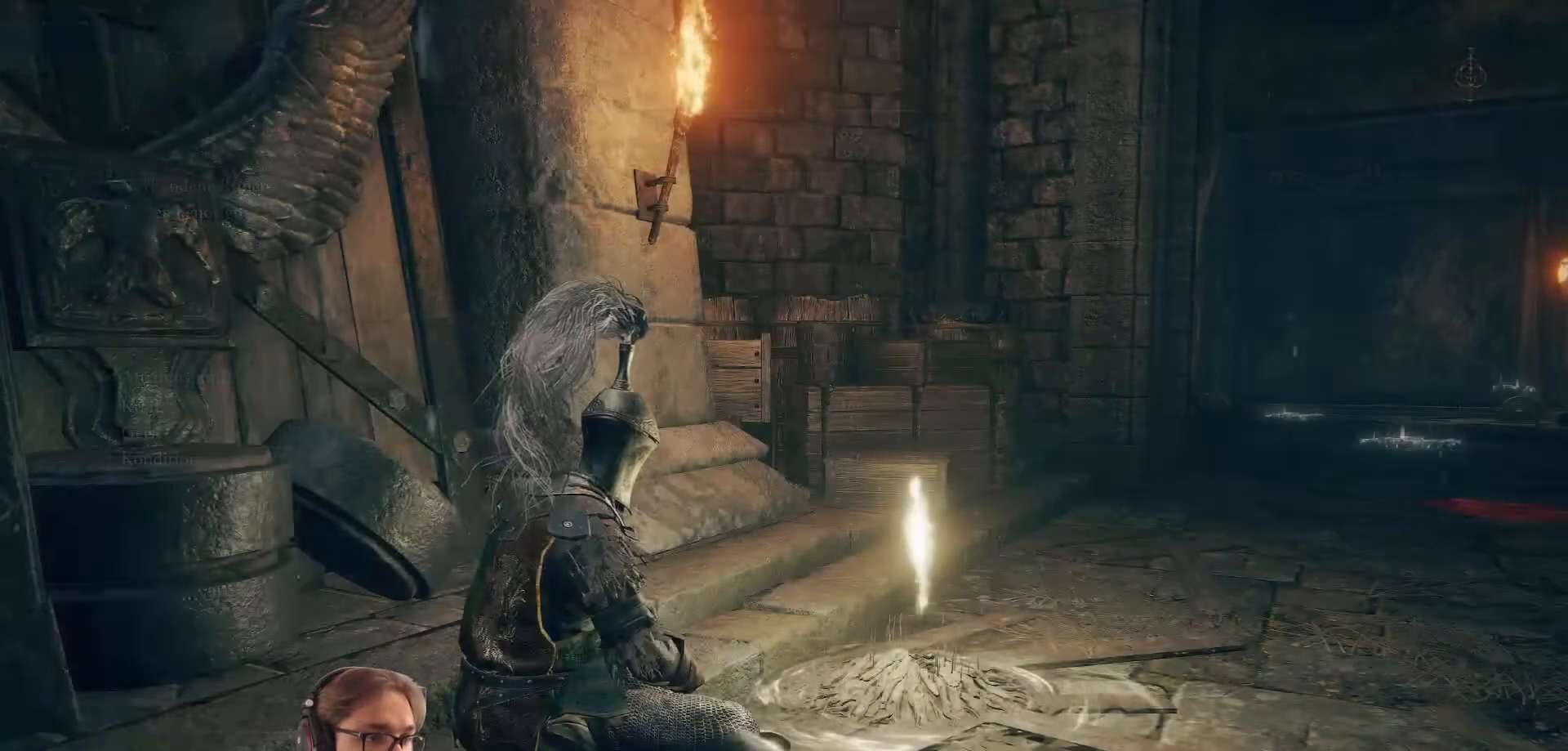
{"buttons": [], "left_stick": "center", "right_stick": "center", "events": [[300, "B", "down"], [433, "B", "up"]]}
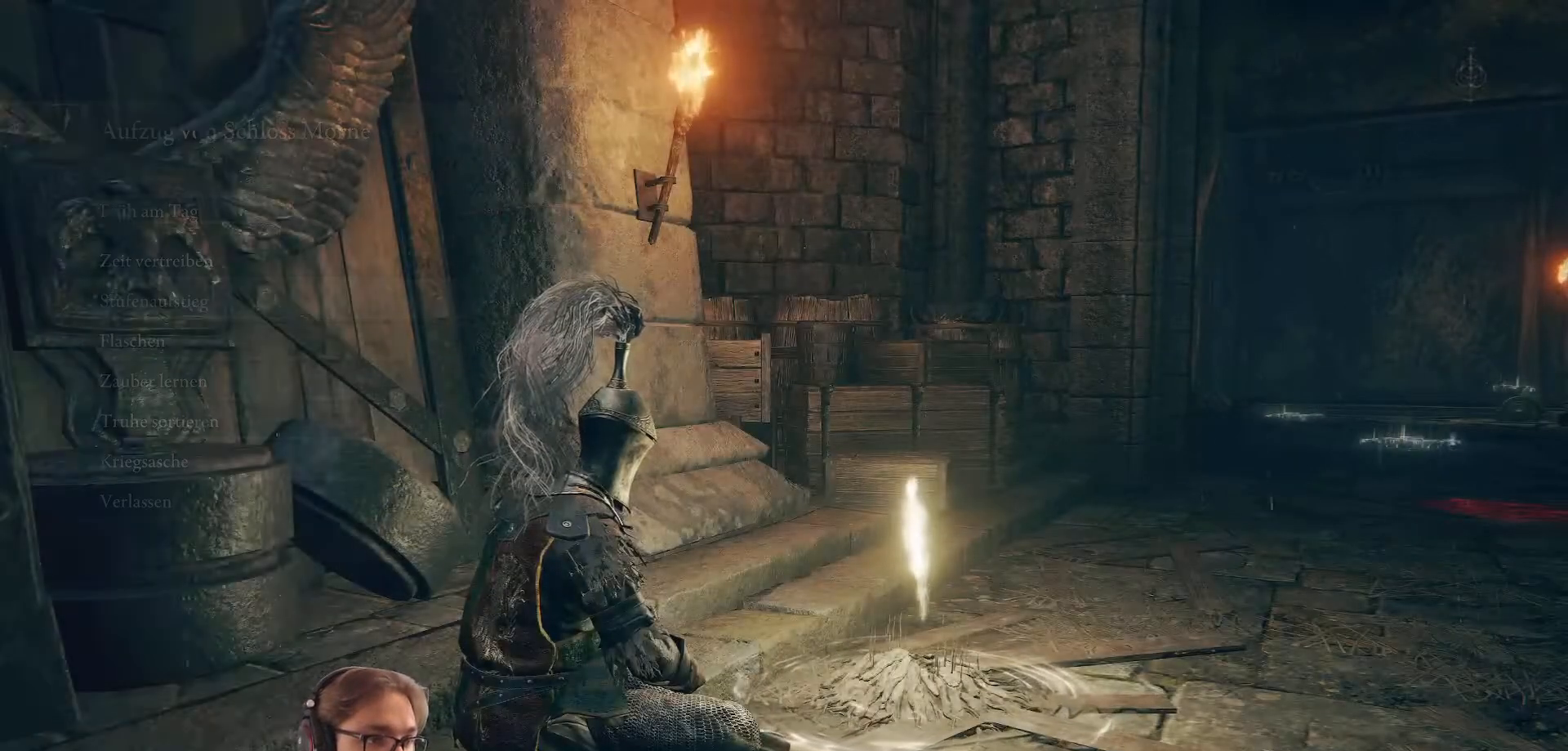
{"buttons": [], "left_stick": "center", "right_stick": "center", "events": [[83, "right_stick", "down-left"], [500, "right_stick", "center"]]}
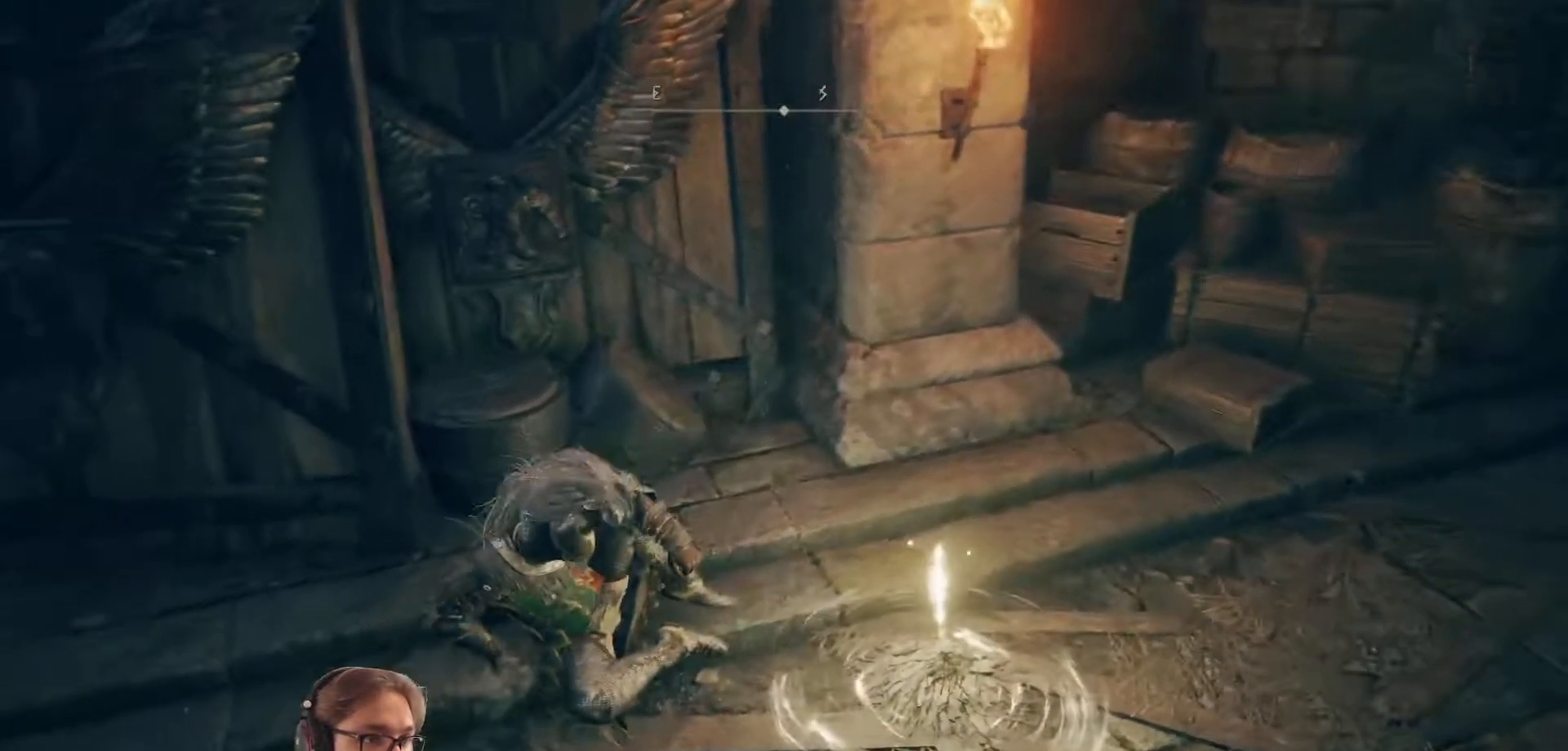
{"buttons": [], "left_stick": "center", "right_stick": "left", "events": [[450, "right_stick", "left"]]}
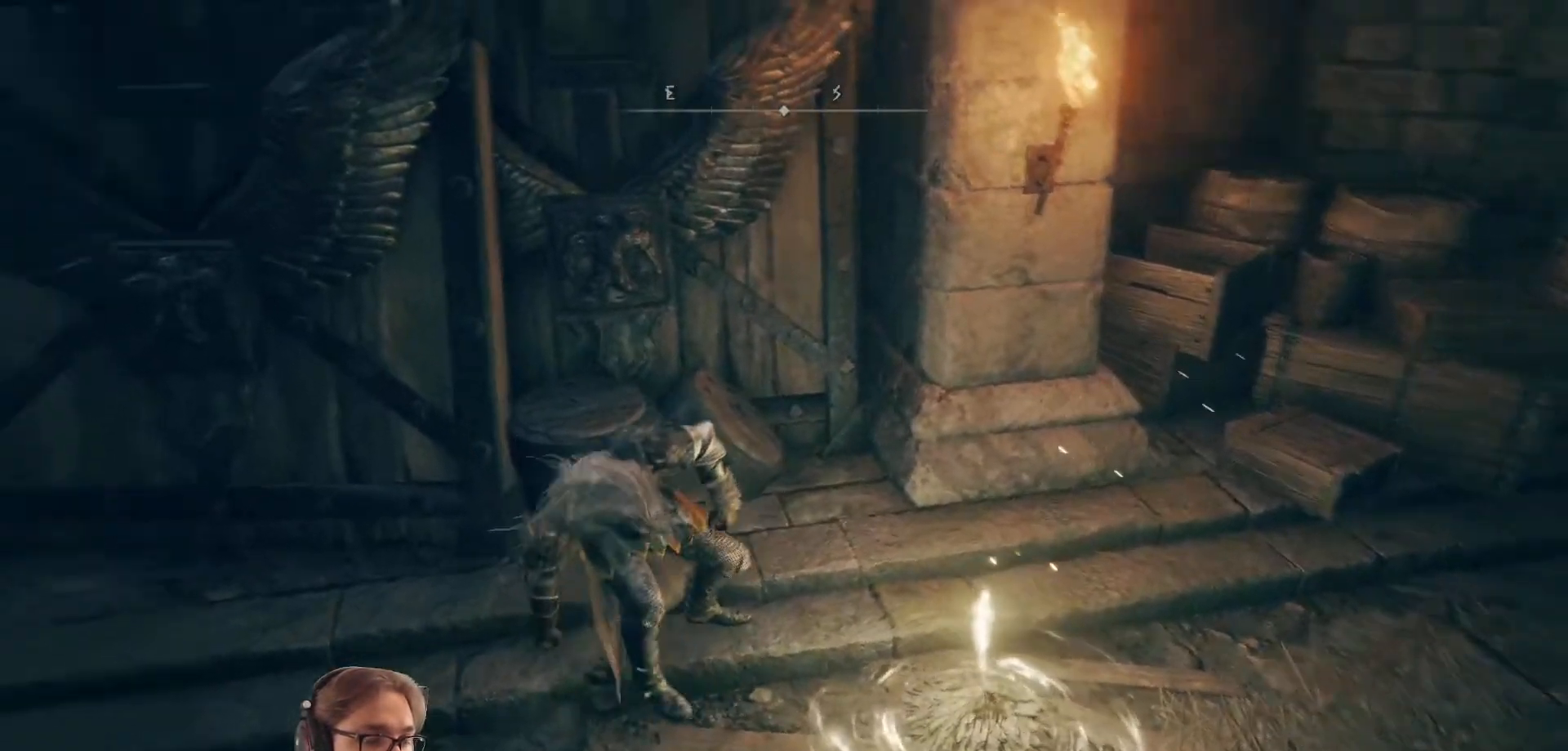
{"buttons": [], "left_stick": "center", "right_stick": "center", "events": [[133, "right_stick", "center"]]}
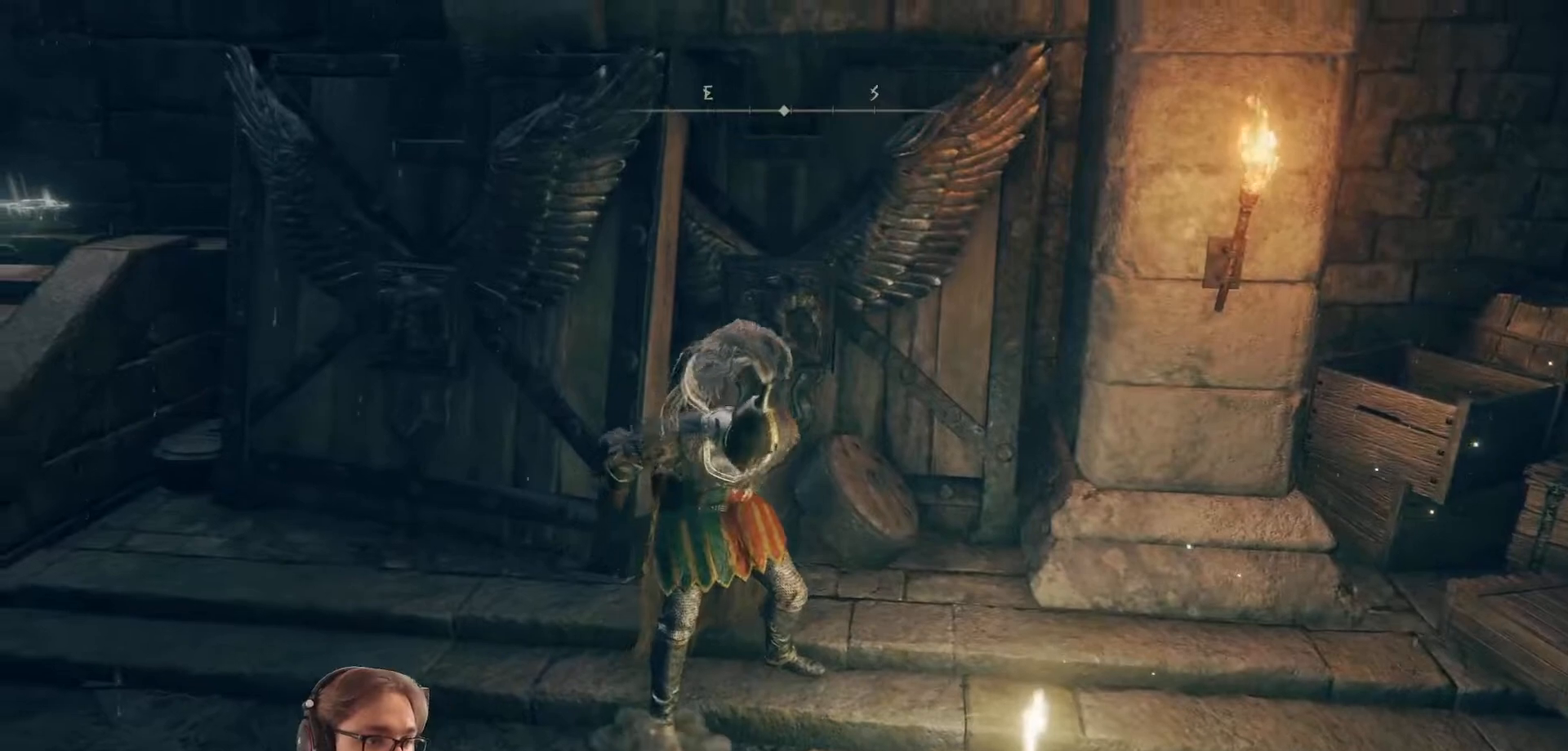
{"buttons": [], "left_stick": "center", "right_stick": "center", "events": [[67, "SELECT", "down"], [250, "SELECT", "up"]]}
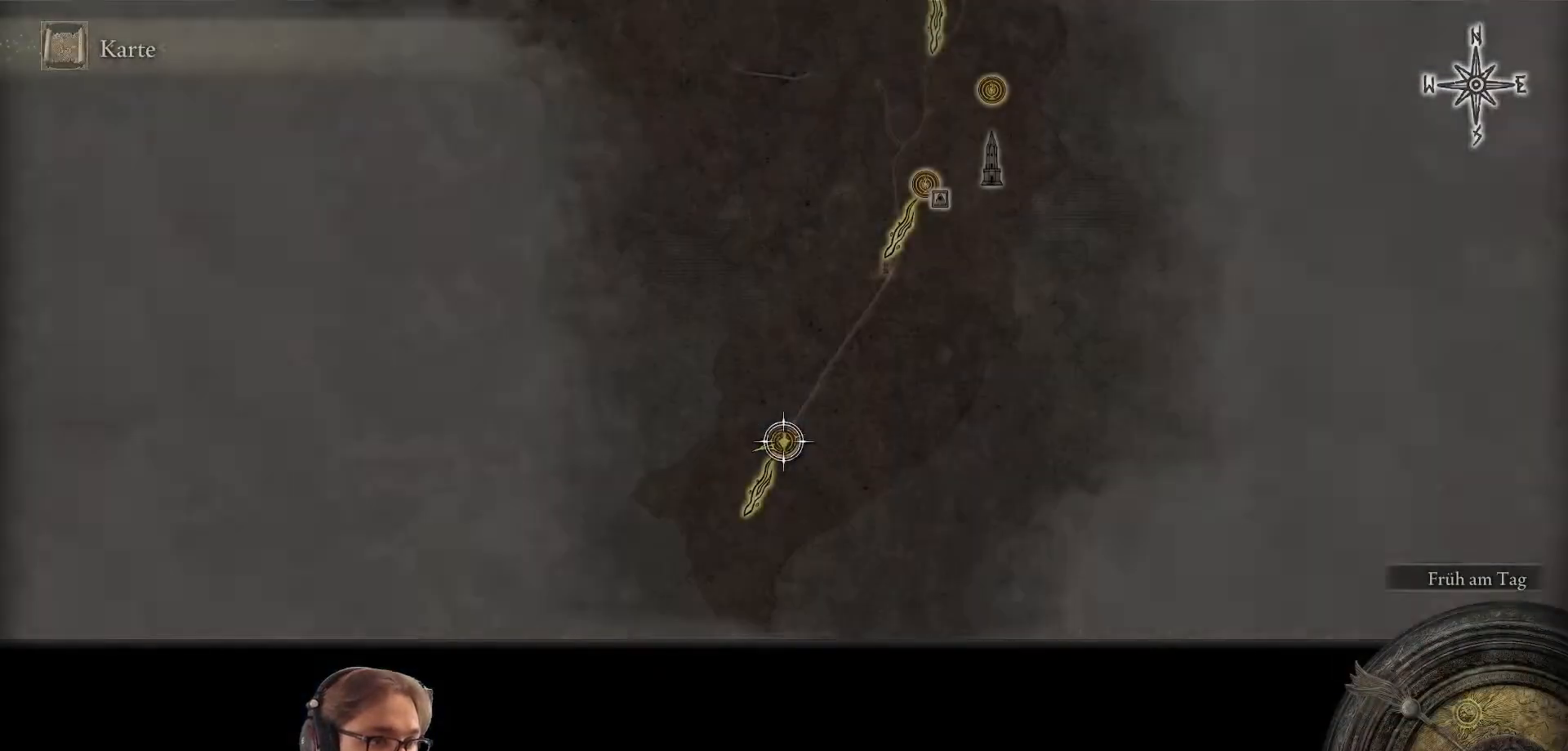
{"buttons": [], "left_stick": "center", "right_stick": "center", "events": []}
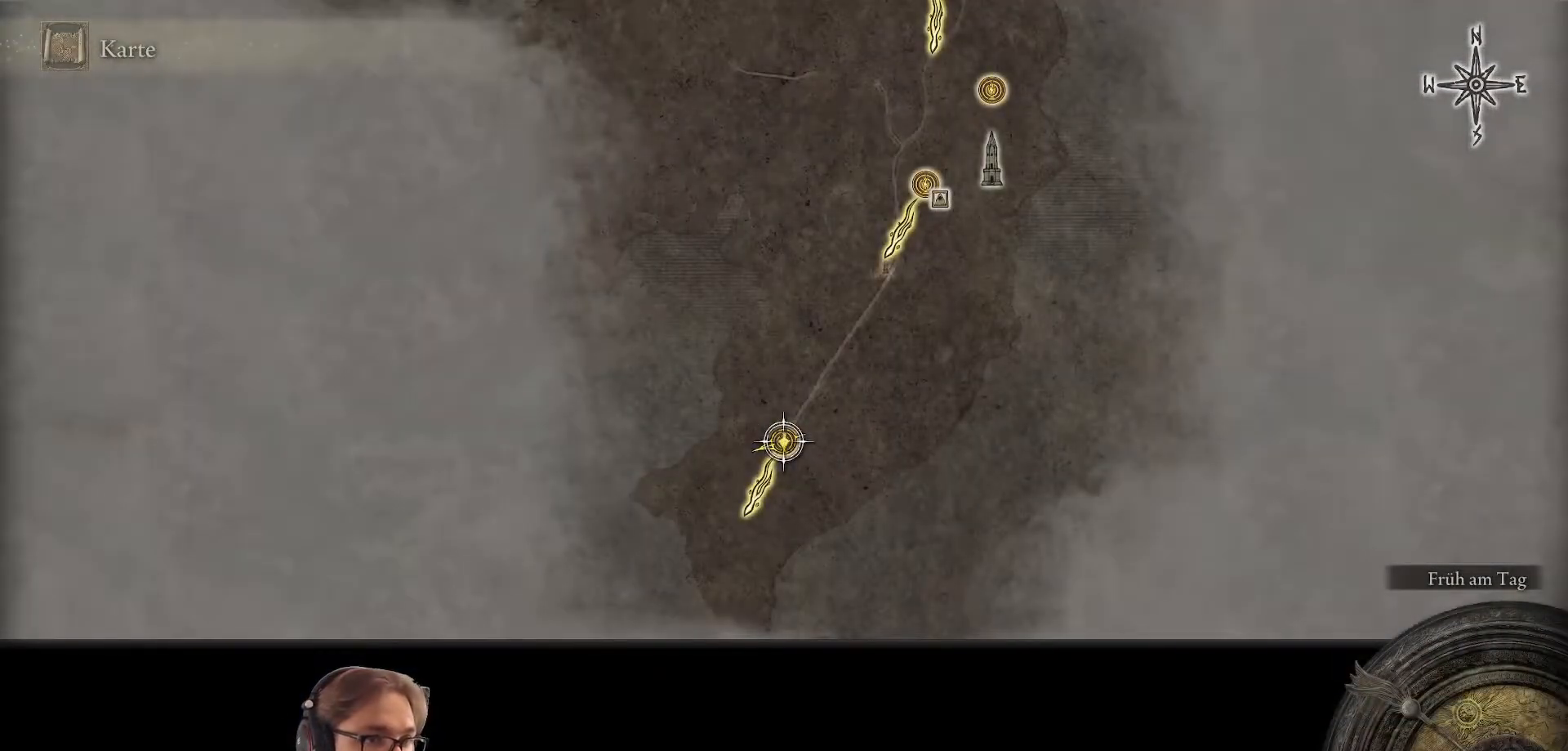
{"buttons": [], "left_stick": "center", "right_stick": "center", "events": []}
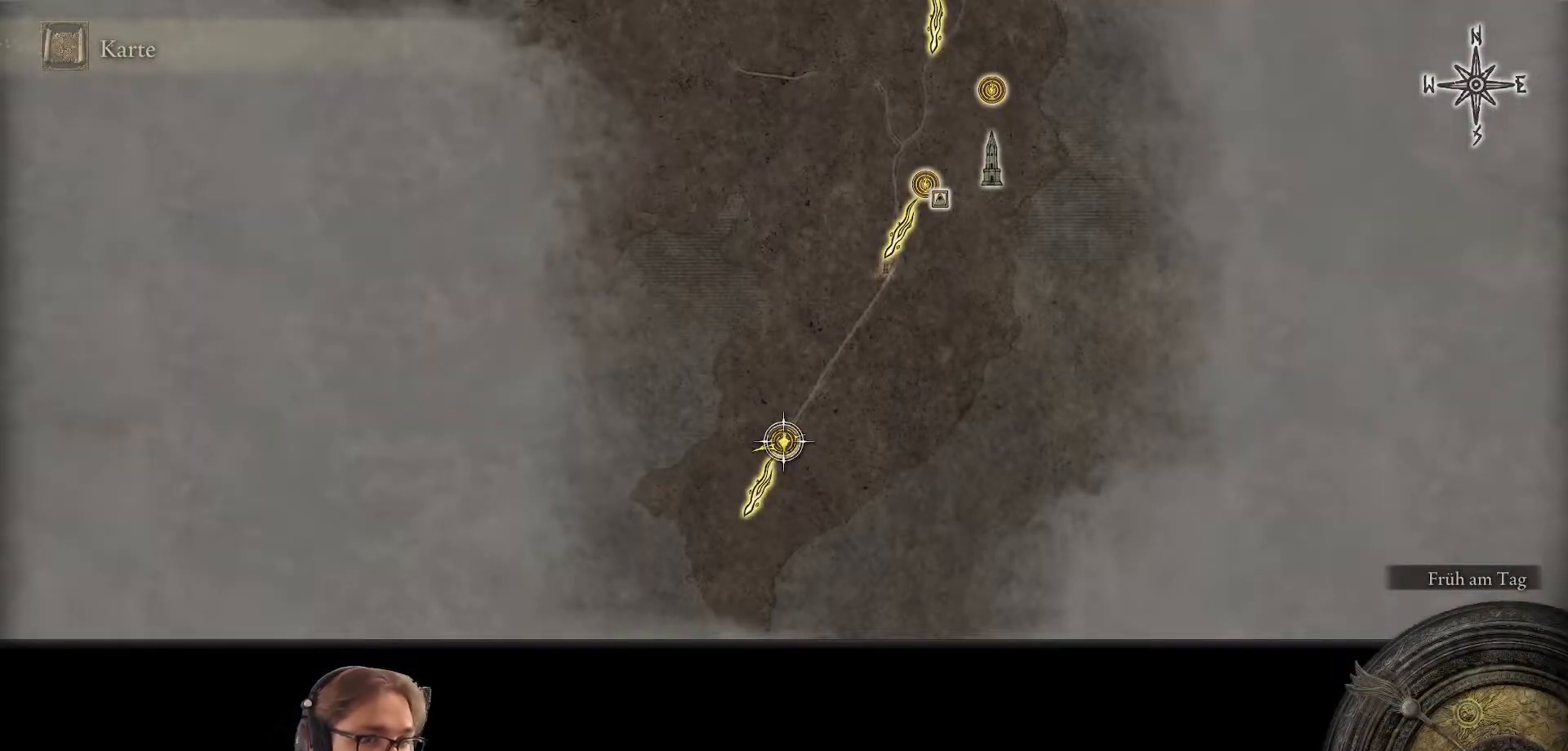
{"buttons": [], "left_stick": "center", "right_stick": "center", "events": []}
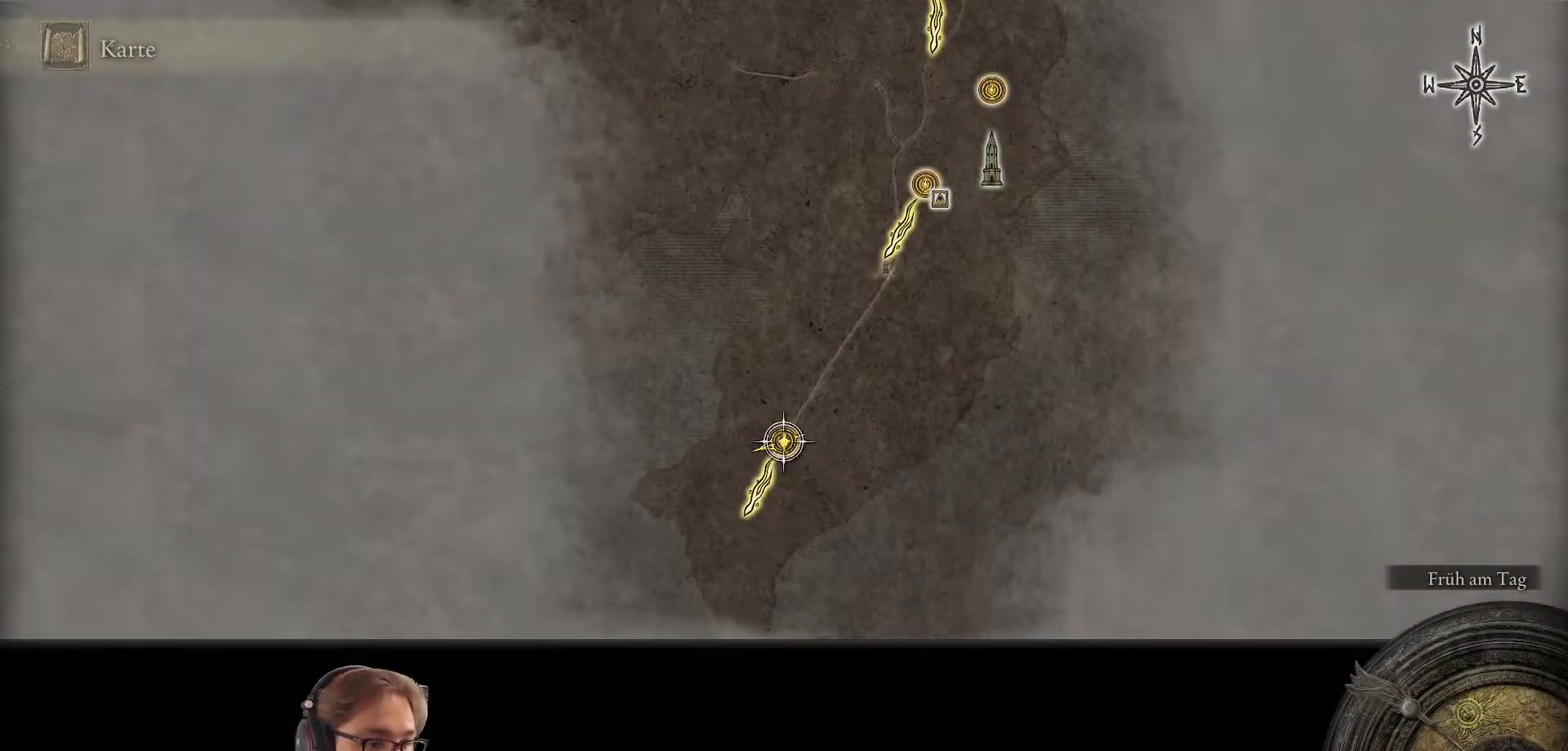
{"buttons": [], "left_stick": "center", "right_stick": "center", "events": []}
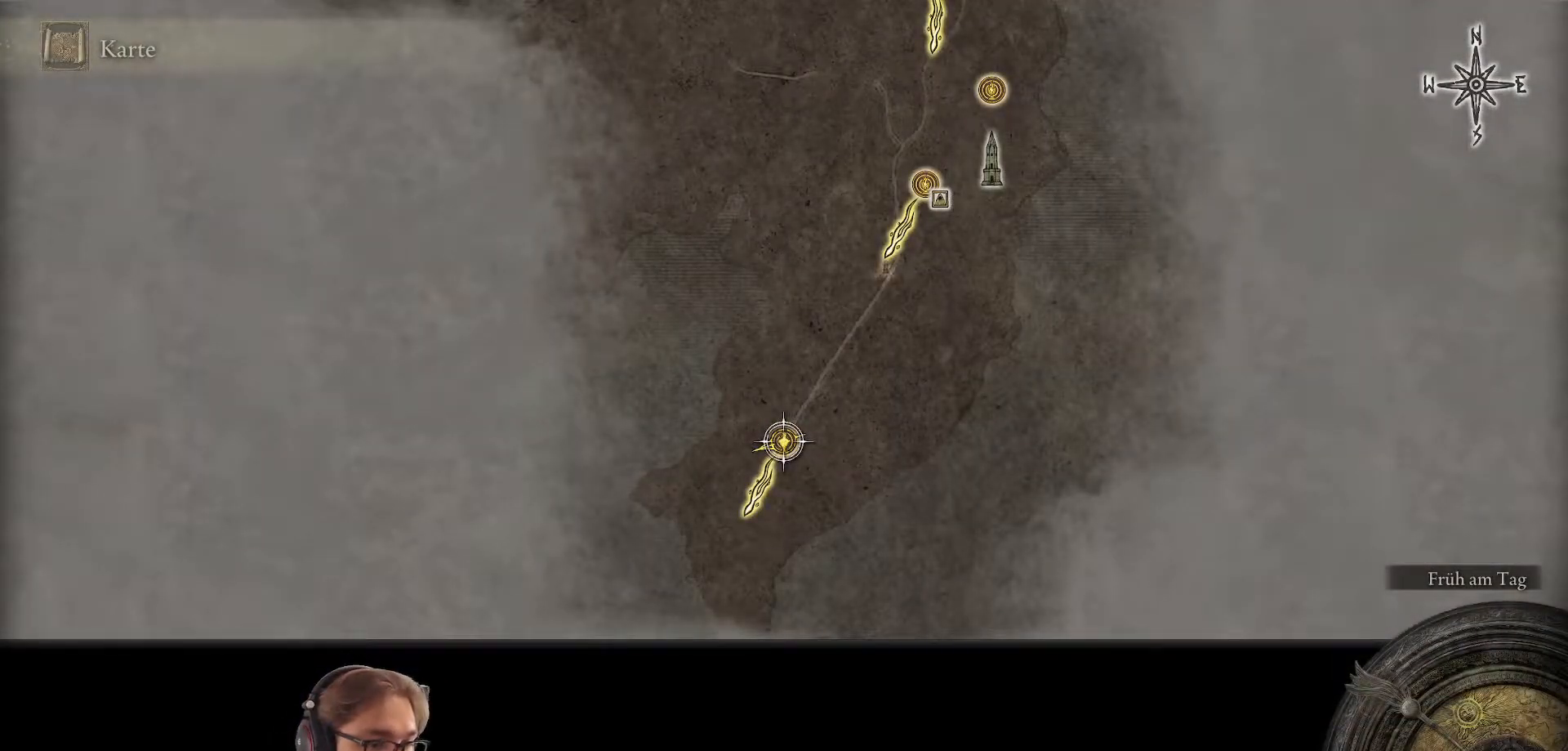
{"buttons": [], "left_stick": "center", "right_stick": "center", "events": []}
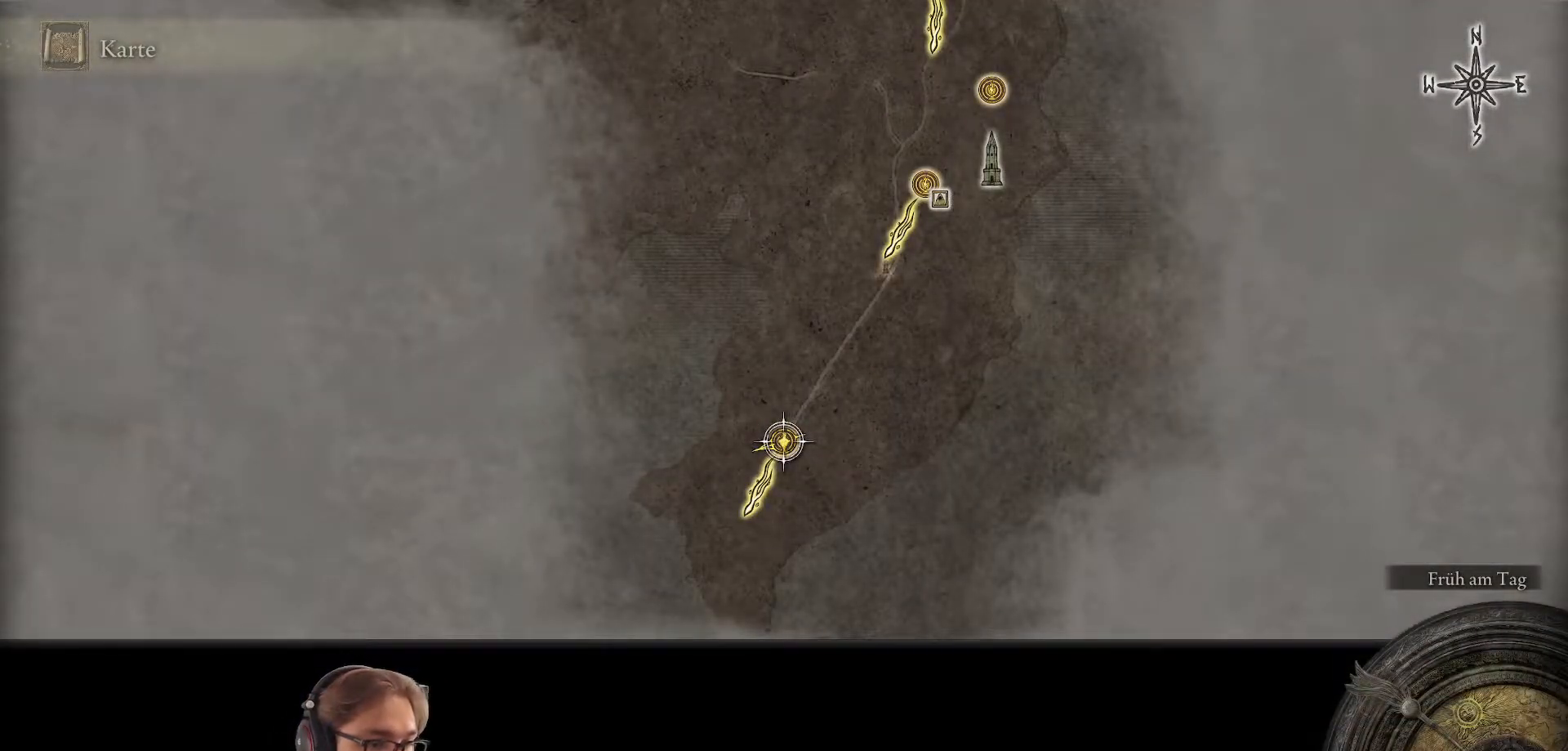
{"buttons": [], "left_stick": "center", "right_stick": "center", "events": [[200, "Y", "down"], [300, "Y", "up"]]}
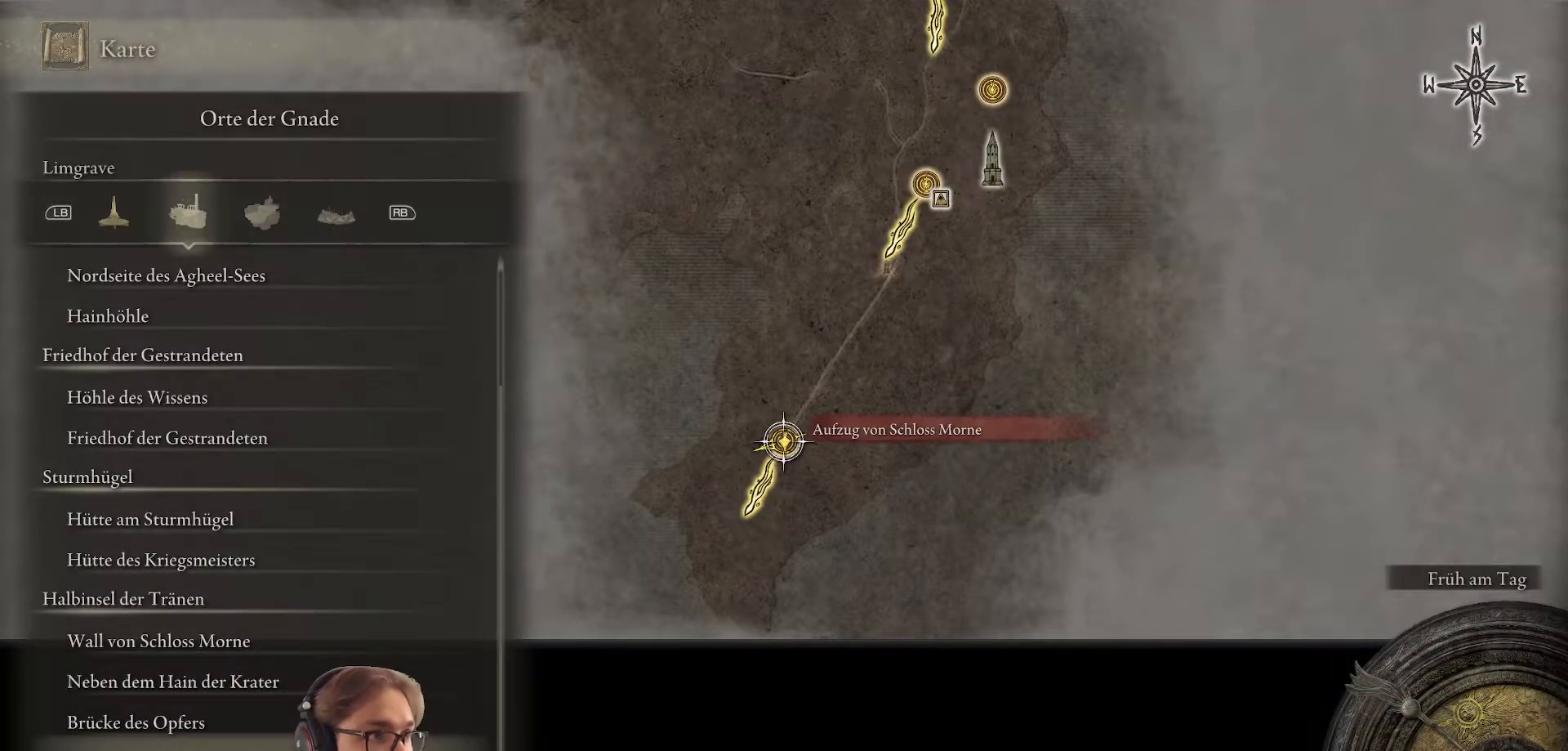
{"buttons": [], "left_stick": "center", "right_stick": "center", "events": []}
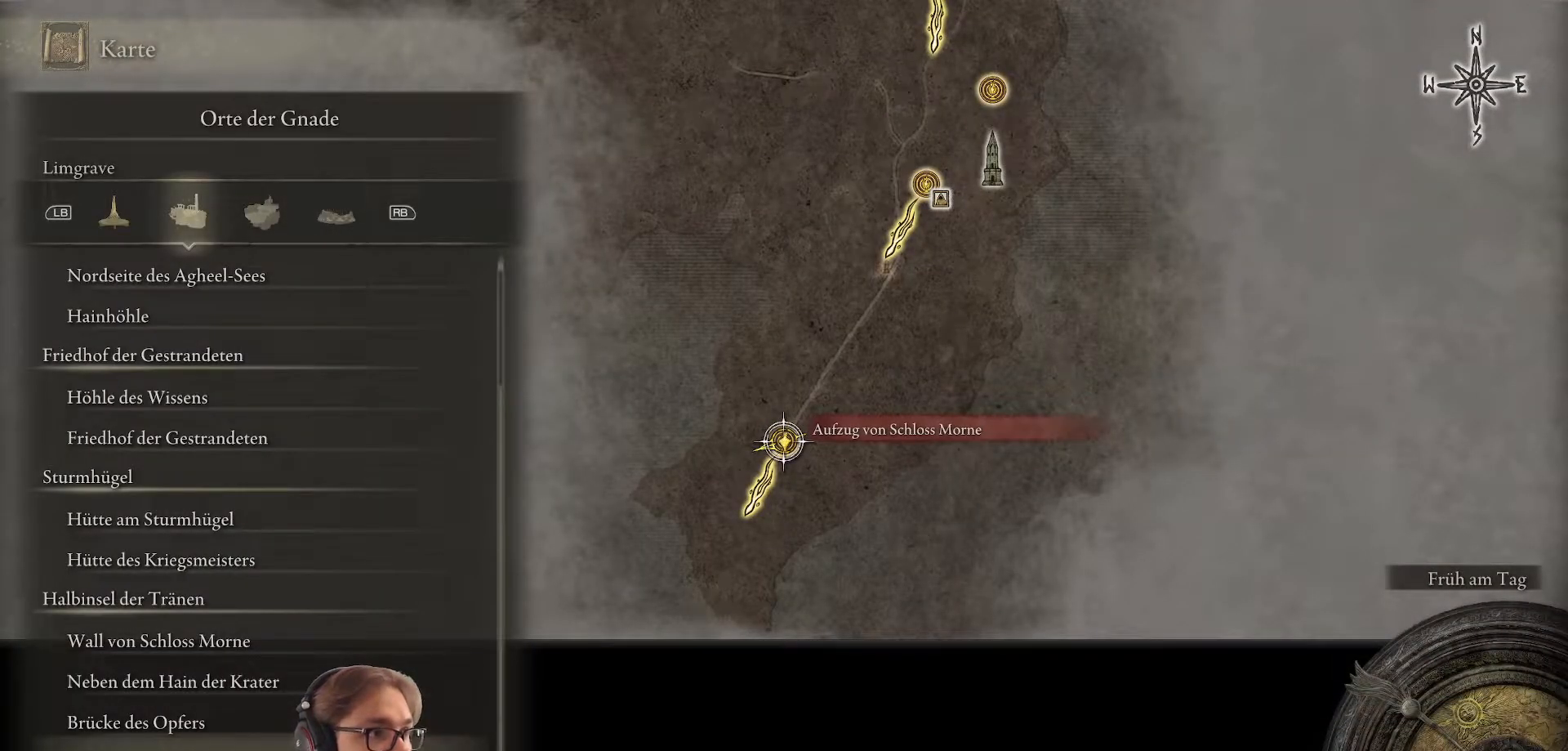
{"buttons": [], "left_stick": "center", "right_stick": "center", "events": [[183, "DPAD_LEFT", "down"], [283, "DPAD_LEFT", "up"], [367, "DPAD_LEFT", "down"], [450, "DPAD_LEFT", "up"]]}
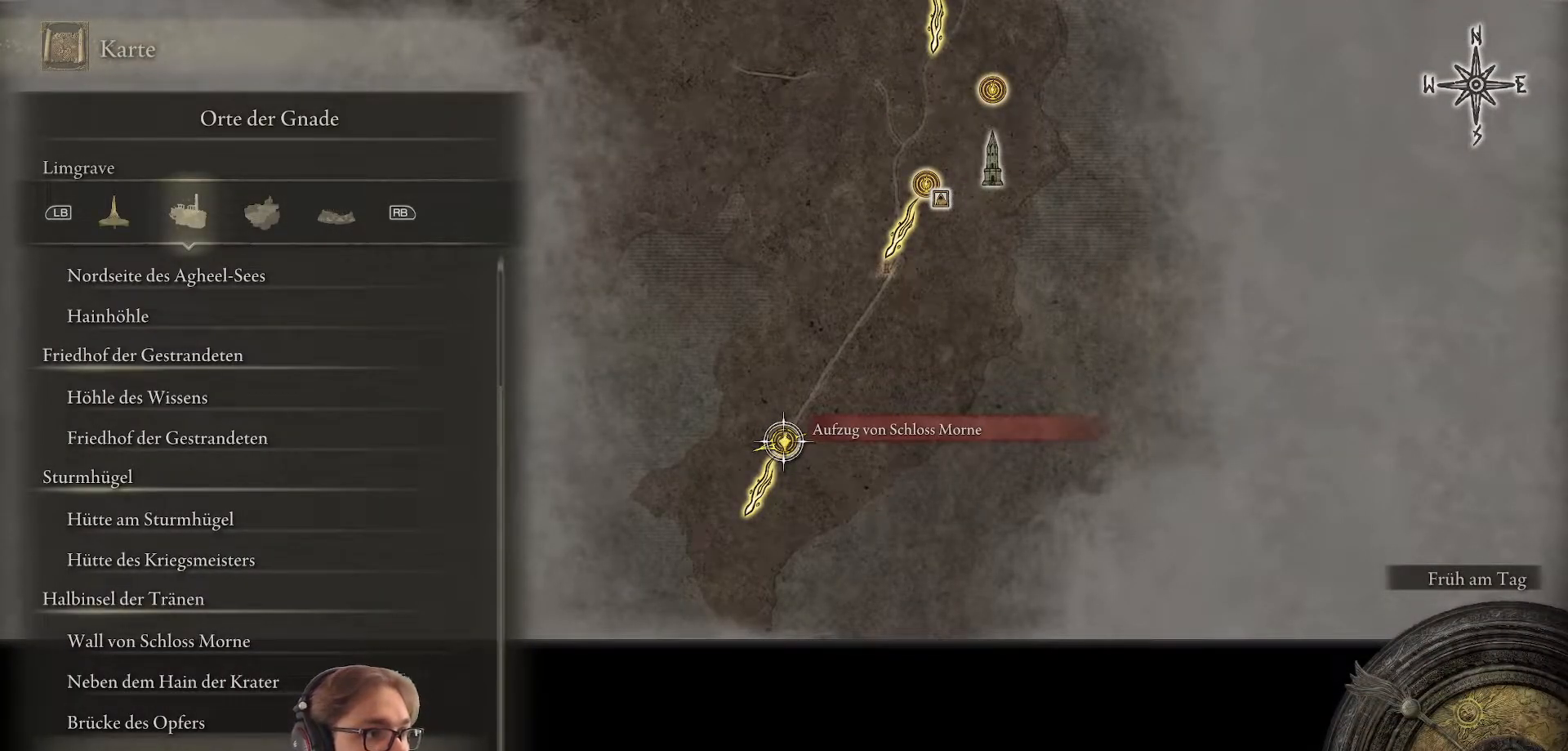
{"buttons": [], "left_stick": "center", "right_stick": "center", "events": [[117, "L1", "down"], [333, "L1", "up"]]}
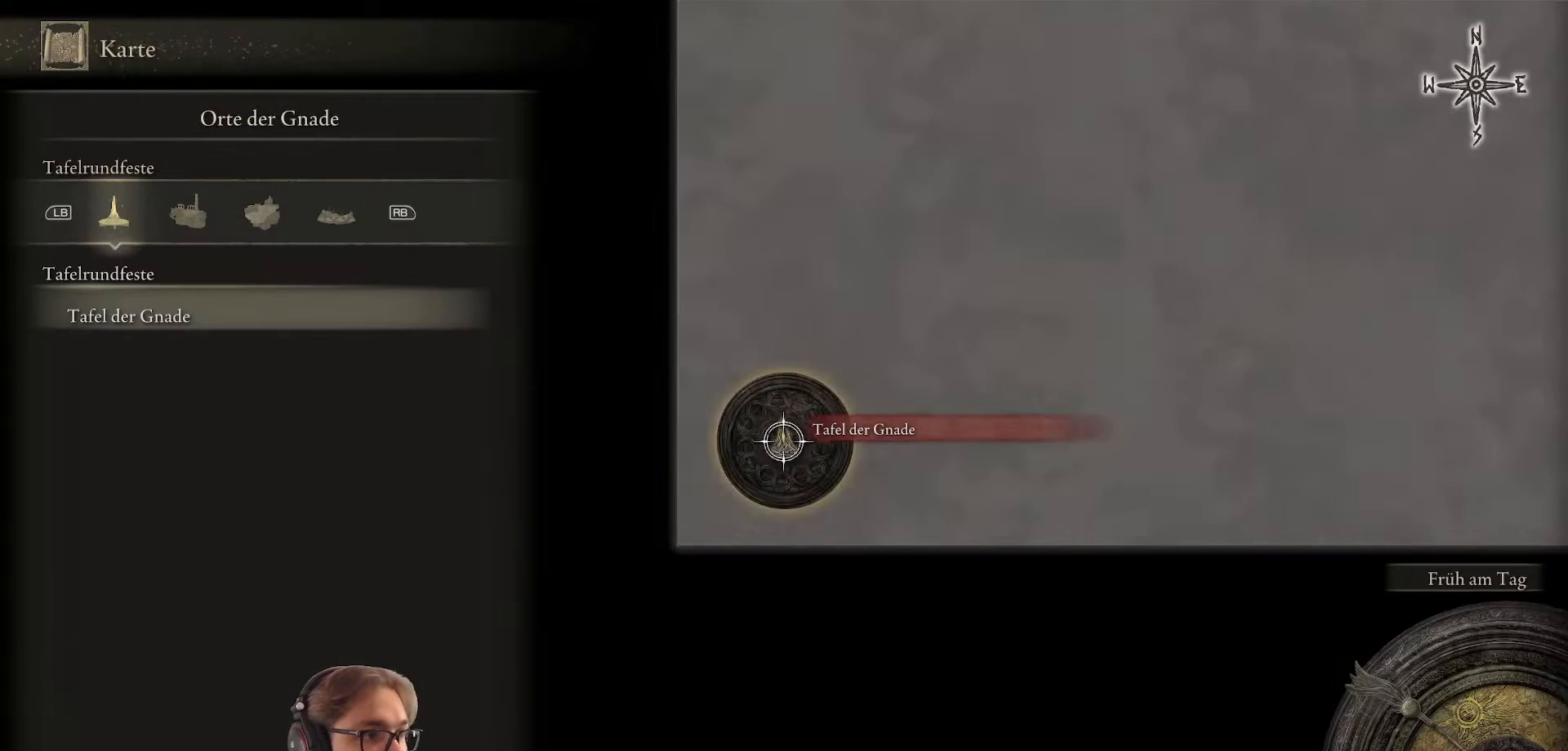
{"buttons": [], "left_stick": "center", "right_stick": "center", "events": [[200, "A", "down"], [283, "A", "up"]]}
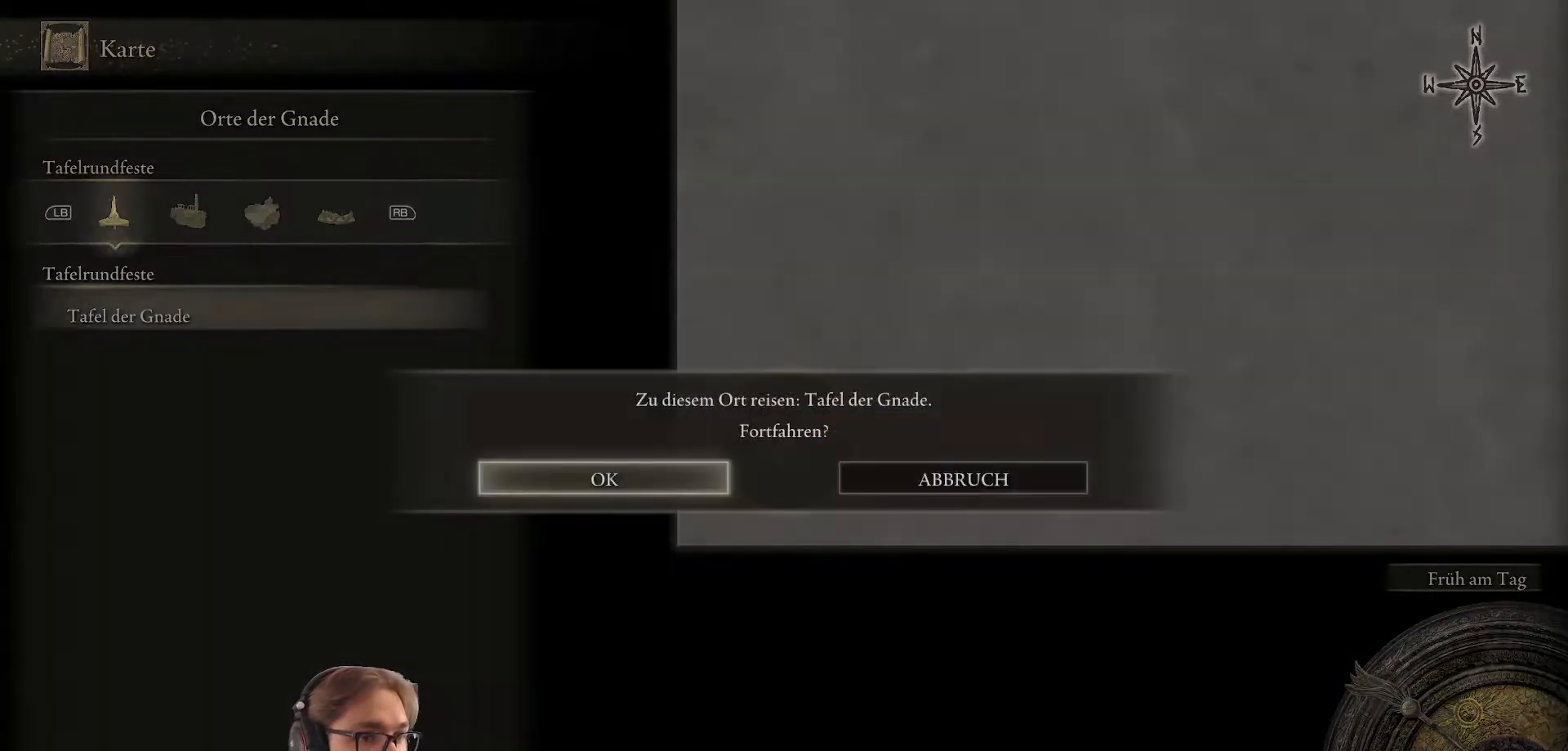
{"buttons": [], "left_stick": "center", "right_stick": "center", "events": [[350, "A", "down"], [450, "A", "up"]]}